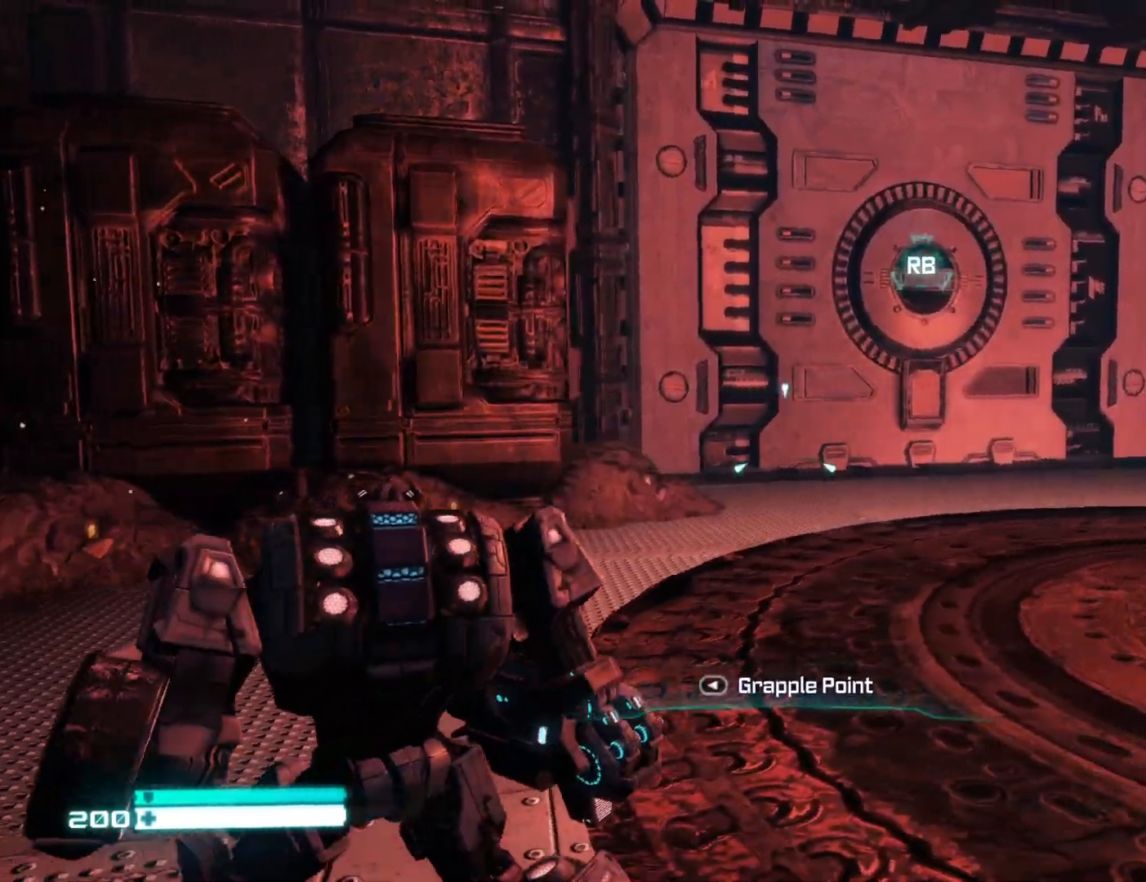
Gameplay with a controller (Xbox layout); each line is a JSON object with the inputs held at the frame after it. "events" lists button and stick changes between this image and that frame as [ms after this image, input, new state], when the widget could be followed in between.
{"buttons": [], "left_stick": "right", "right_stick": "center", "events": [[233, "right_stick", "center"]]}
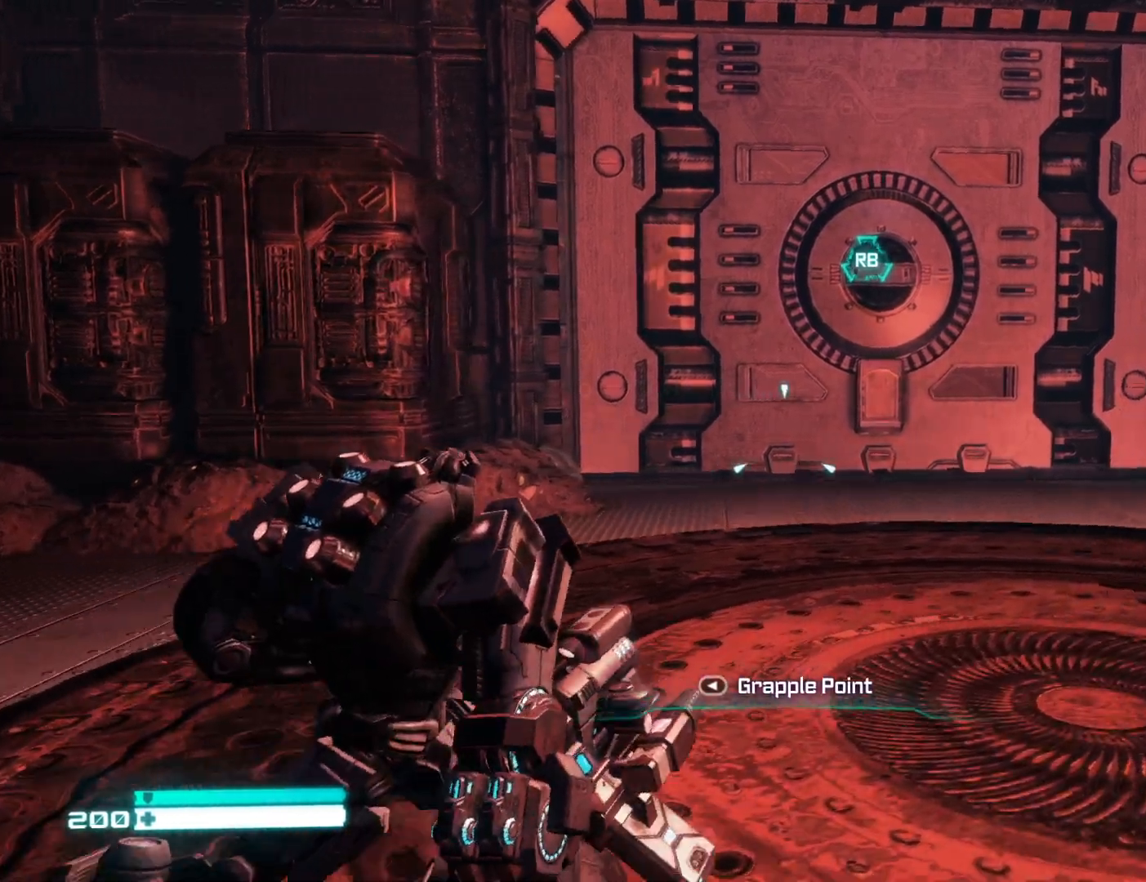
{"buttons": [], "left_stick": "center", "right_stick": "center", "events": [[167, "right_stick", "up-left"], [217, "left_stick", "up-right"], [383, "right_stick", "center"], [467, "left_stick", "center"]]}
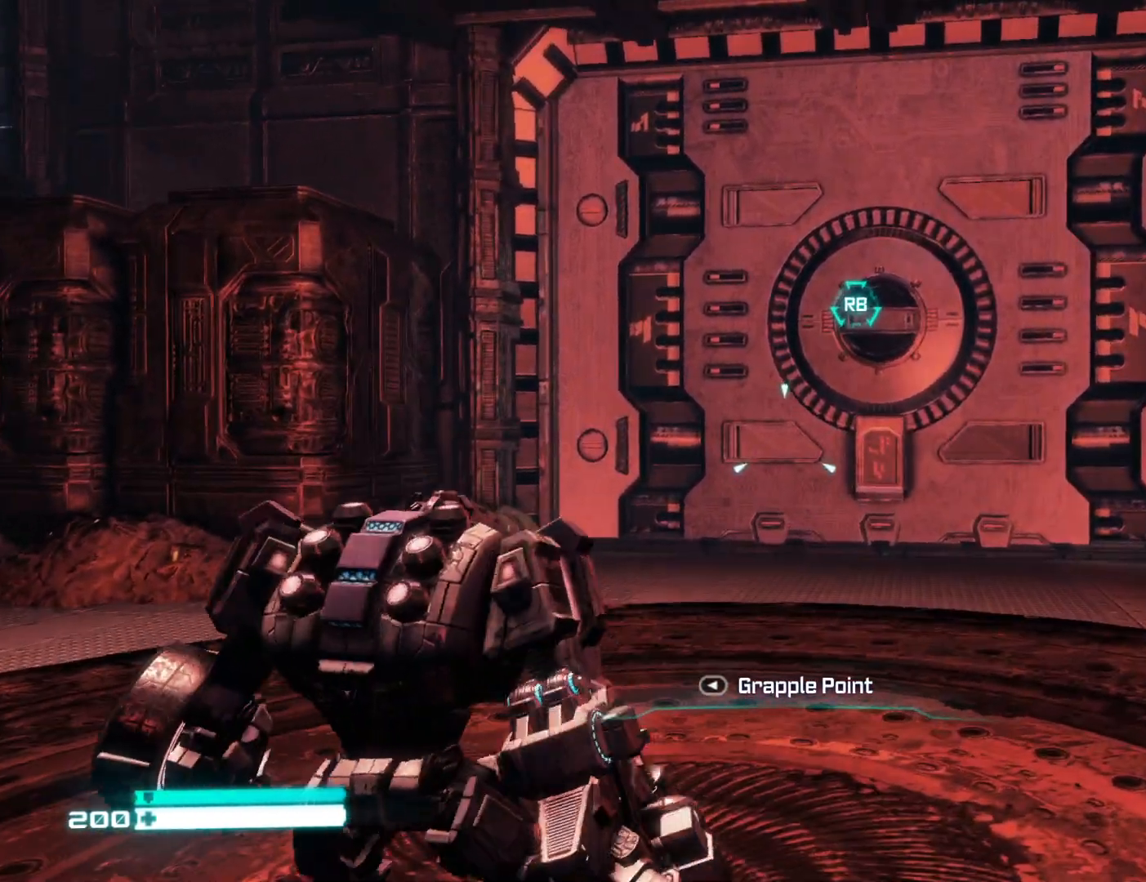
{"buttons": [], "left_stick": "down", "right_stick": "center", "events": [[117, "R1", "down"], [117, "R2", "down"], [150, "left_stick", "up"], [200, "R2", "up"], [250, "R1", "up"], [317, "R1", "down"], [317, "left_stick", "up-left"], [417, "R2", "down"], [483, "R1", "up"], [483, "R2", "up"], [483, "left_stick", "down"]]}
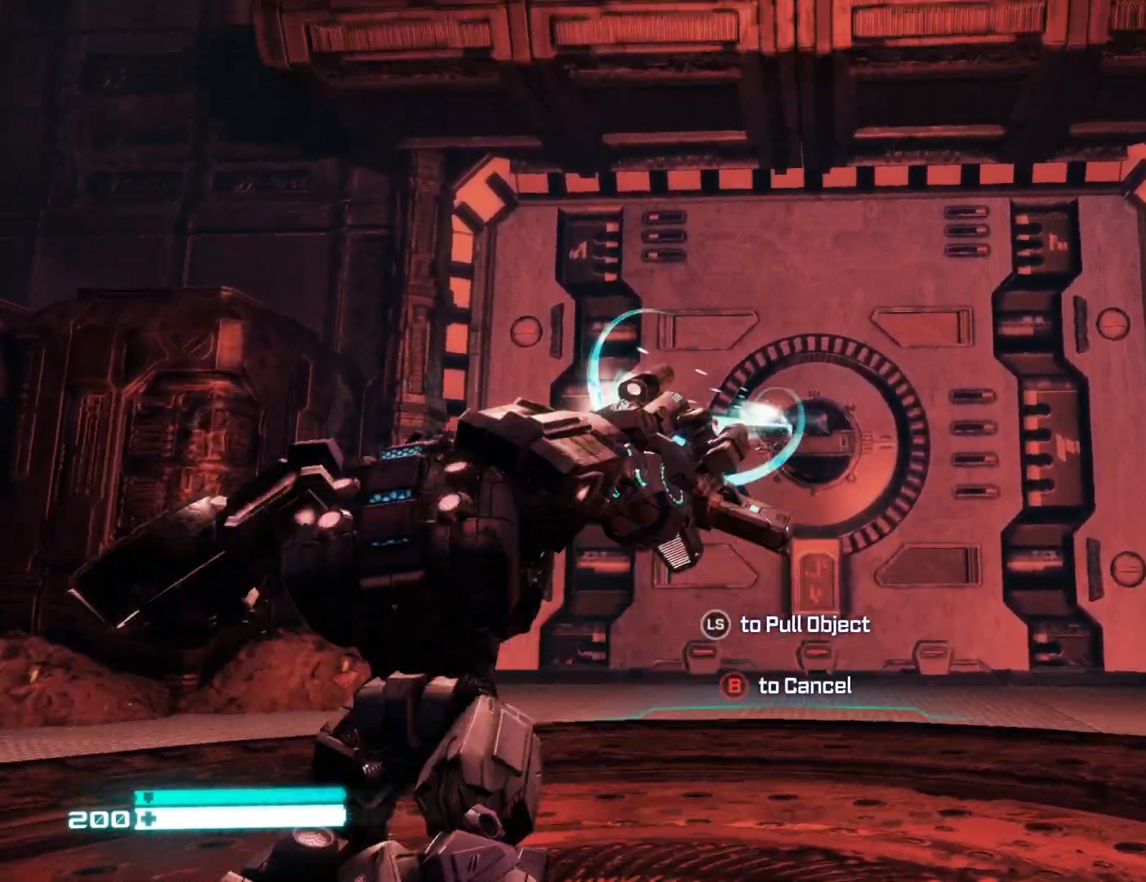
{"buttons": [], "left_stick": "down", "right_stick": "center", "events": []}
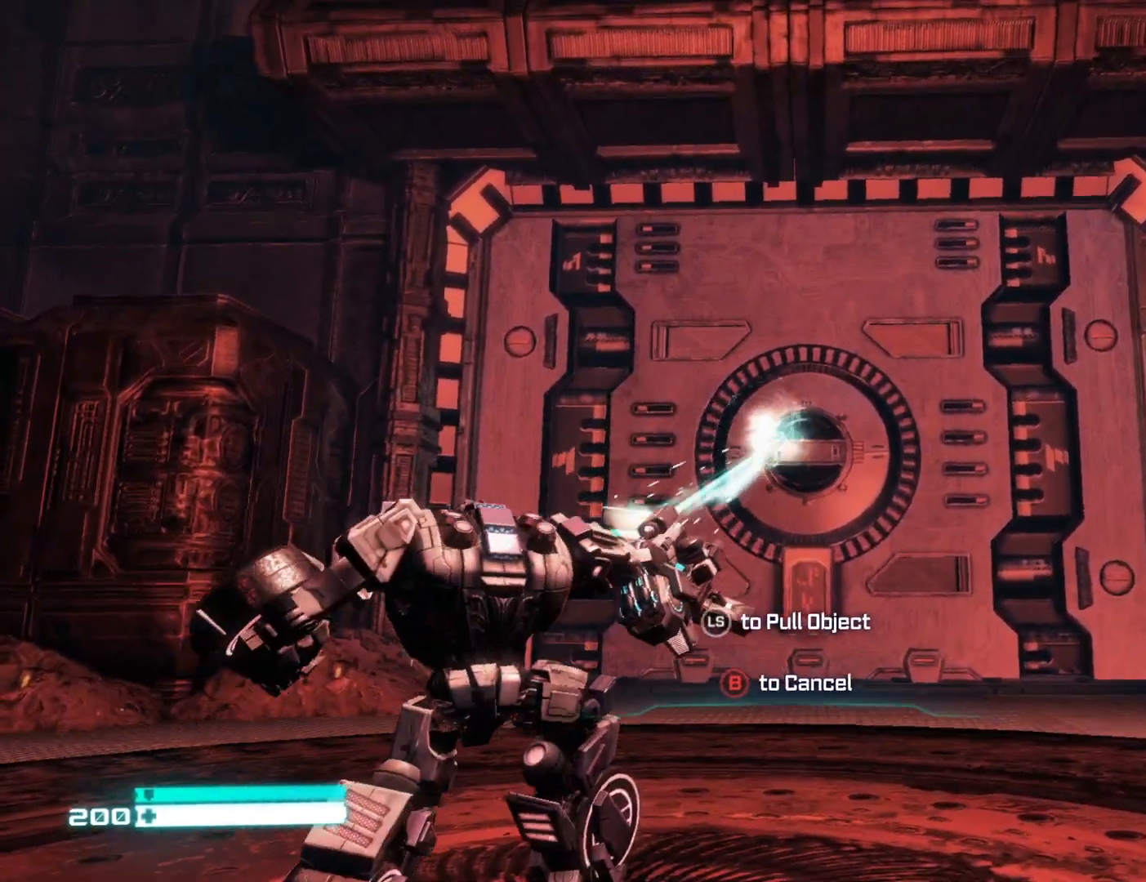
{"buttons": [], "left_stick": "down", "right_stick": "center", "events": []}
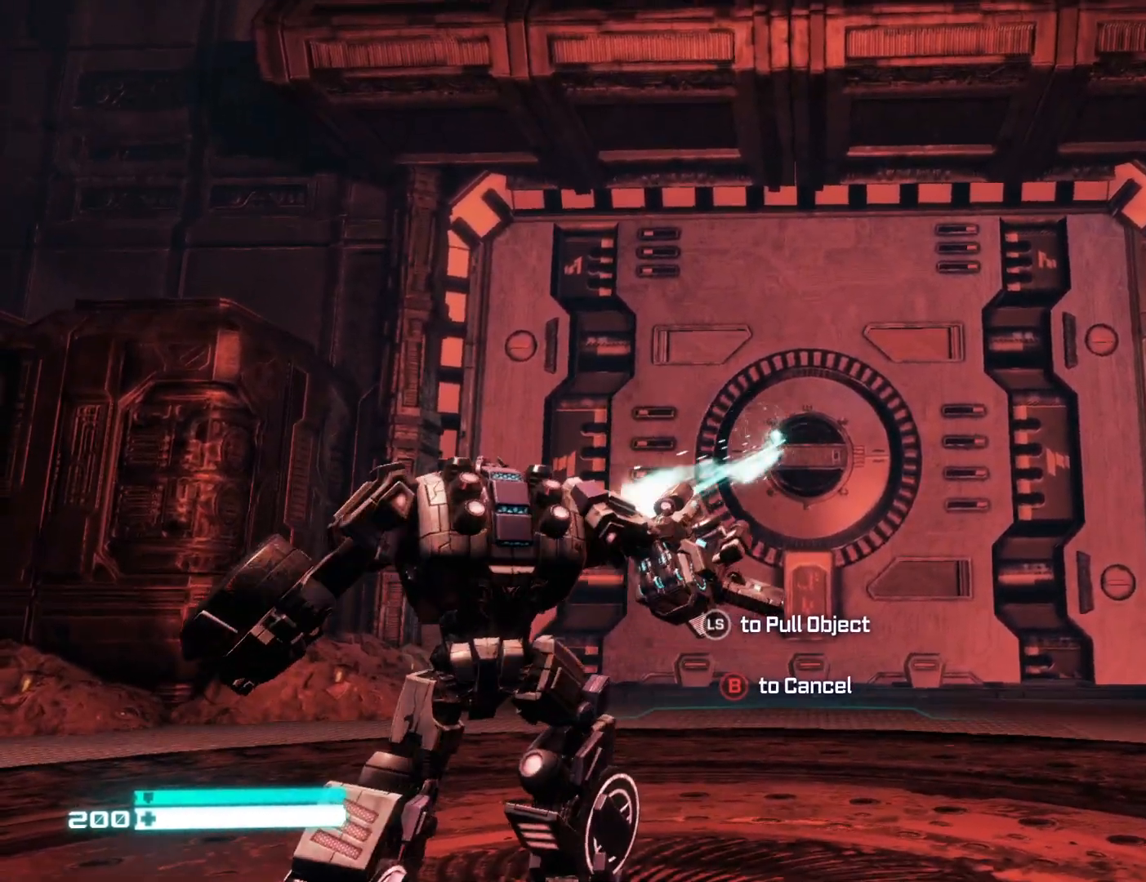
{"buttons": [], "left_stick": "down", "right_stick": "center", "events": []}
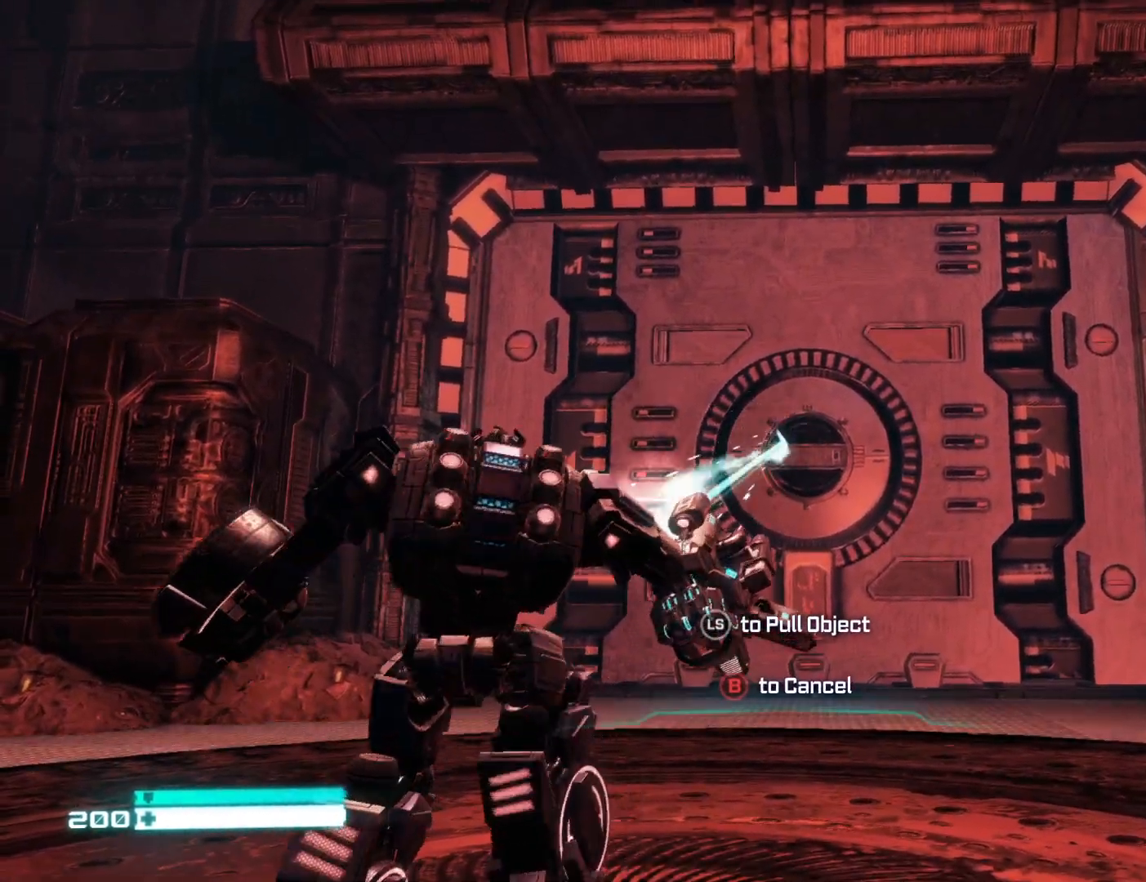
{"buttons": [], "left_stick": "down", "right_stick": "center", "events": []}
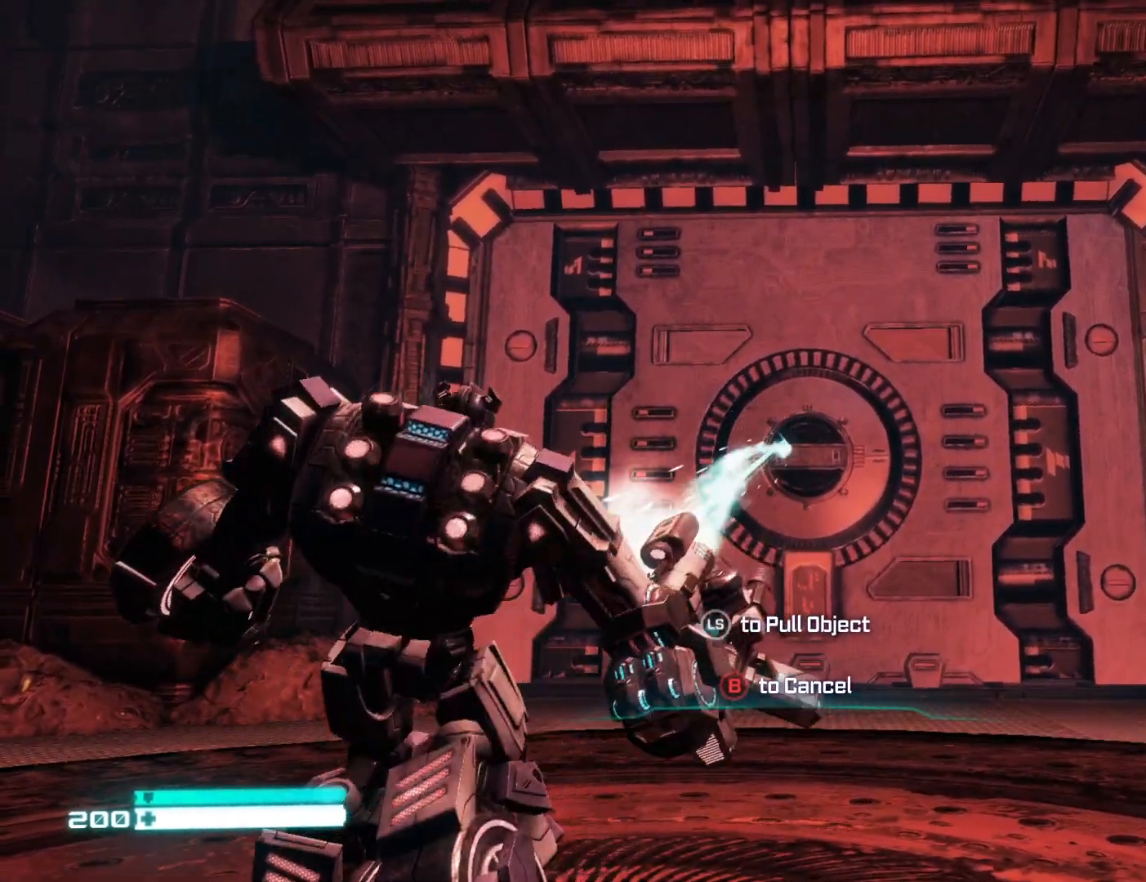
{"buttons": [], "left_stick": "down", "right_stick": "center", "events": []}
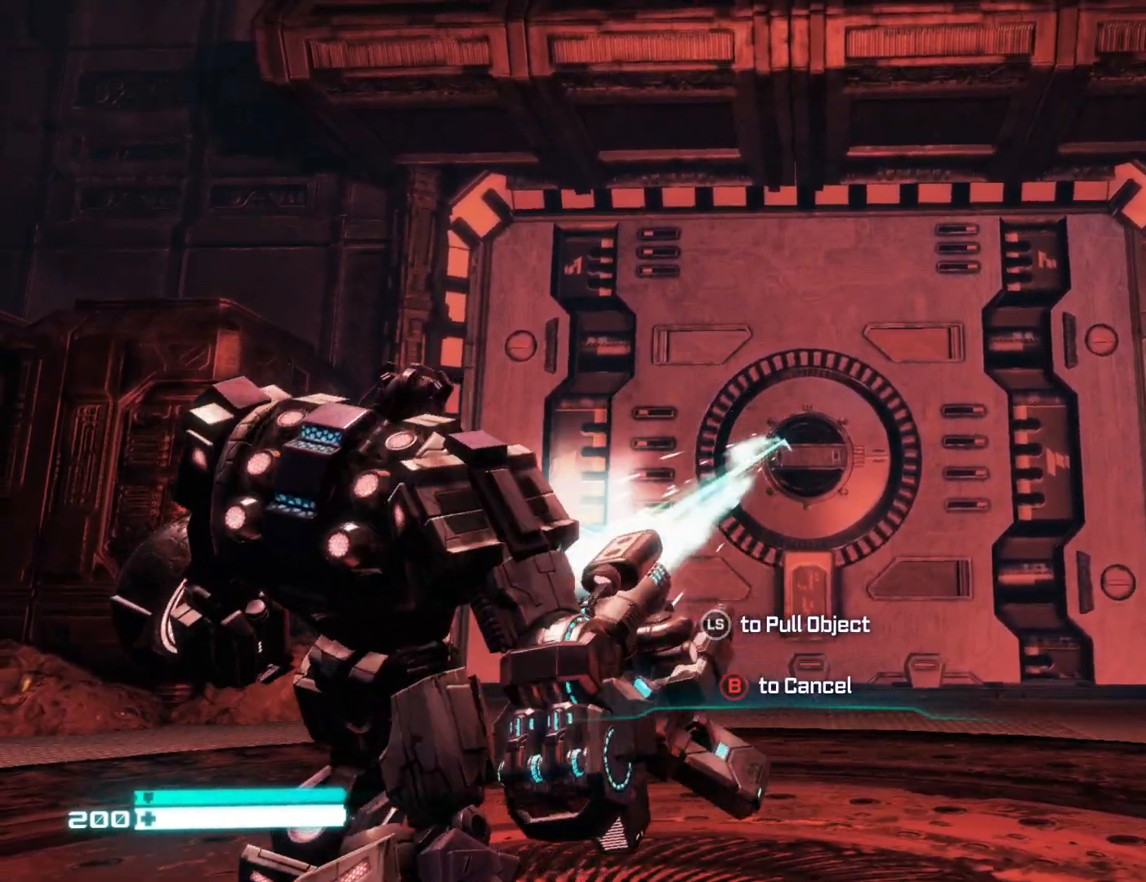
{"buttons": [], "left_stick": "down", "right_stick": "center", "events": []}
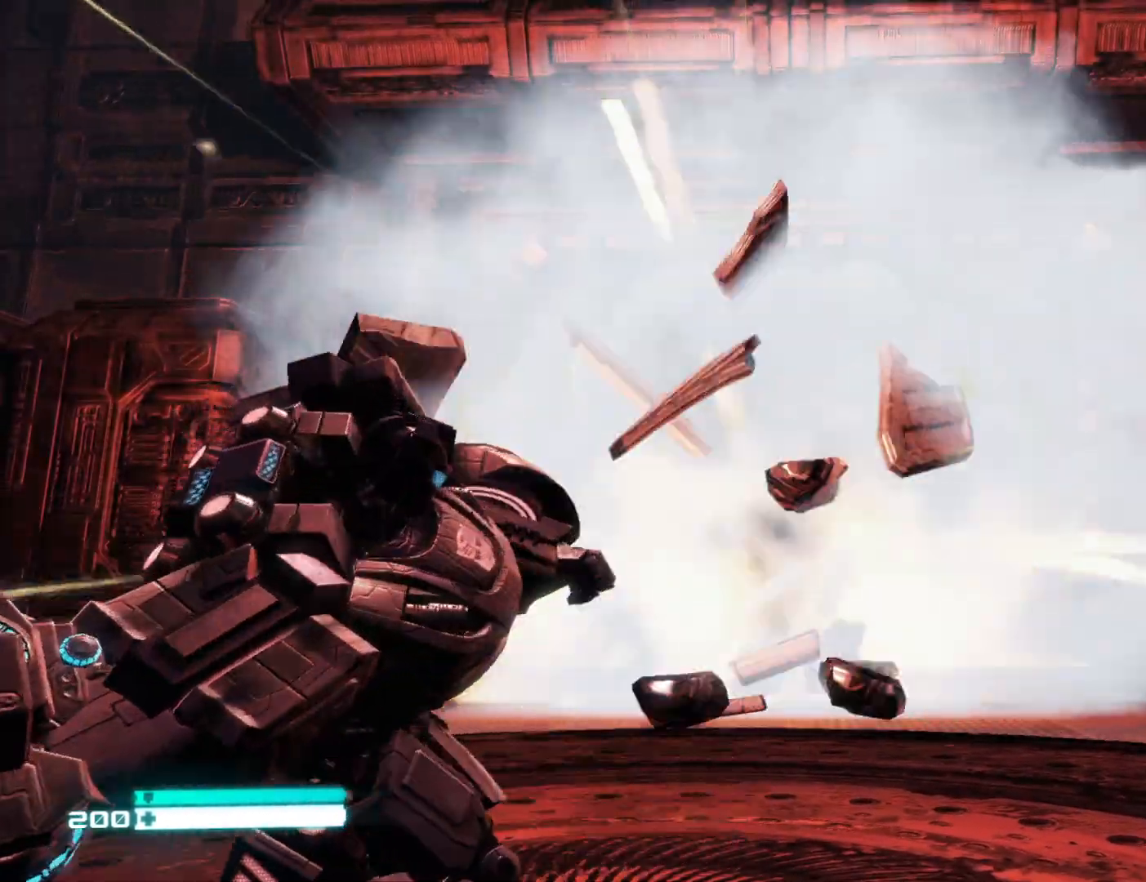
{"buttons": [], "left_stick": "up", "right_stick": "center", "events": [[100, "right_stick", "down"], [233, "right_stick", "center"], [250, "left_stick", "center"], [350, "right_stick", "down"], [383, "left_stick", "up"], [433, "right_stick", "center"]]}
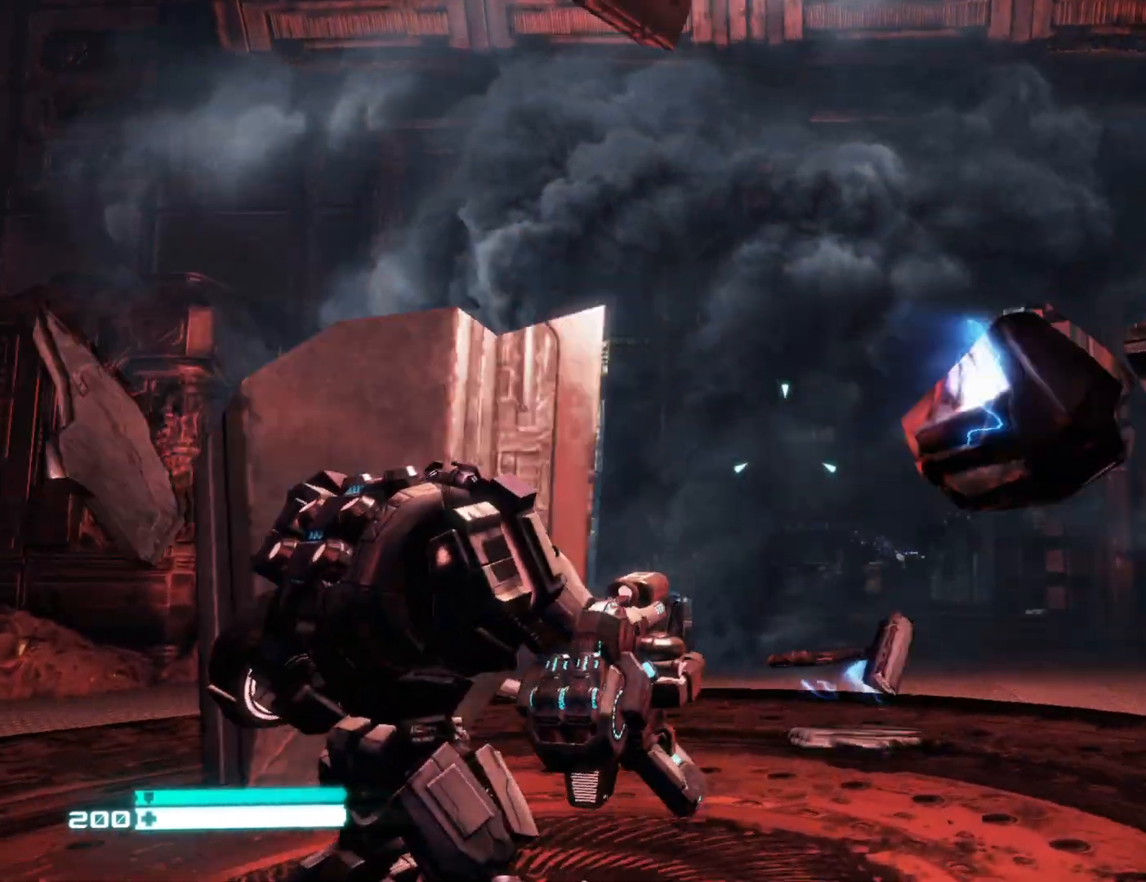
{"buttons": [], "left_stick": "up", "right_stick": "center", "events": [[167, "right_stick", "down"], [367, "right_stick", "center"]]}
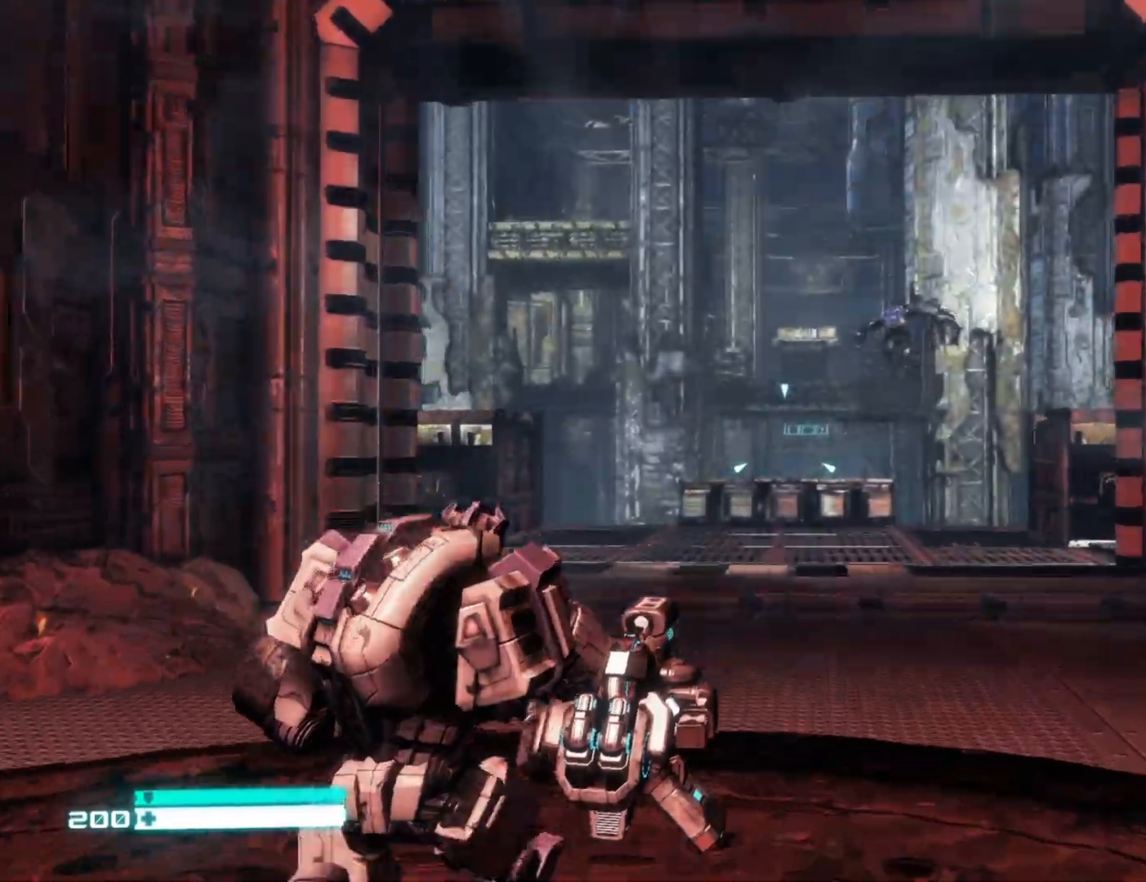
{"buttons": [], "left_stick": "up", "right_stick": "center", "events": [[17, "right_stick", "right"], [183, "right_stick", "up"], [383, "right_stick", "center"]]}
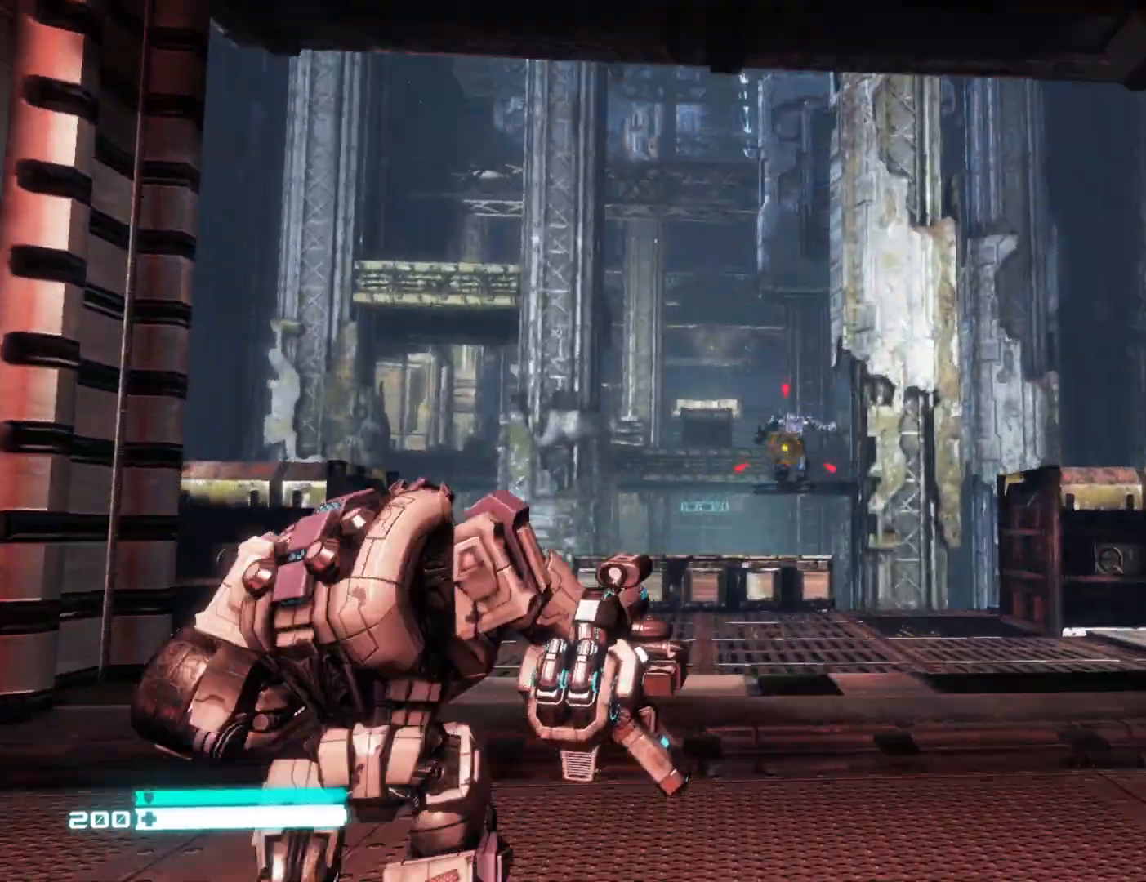
{"buttons": ["L2", "R2"], "left_stick": "up", "right_stick": "left", "events": [[150, "L2", "down"], [200, "R2", "down"], [483, "right_stick", "left"]]}
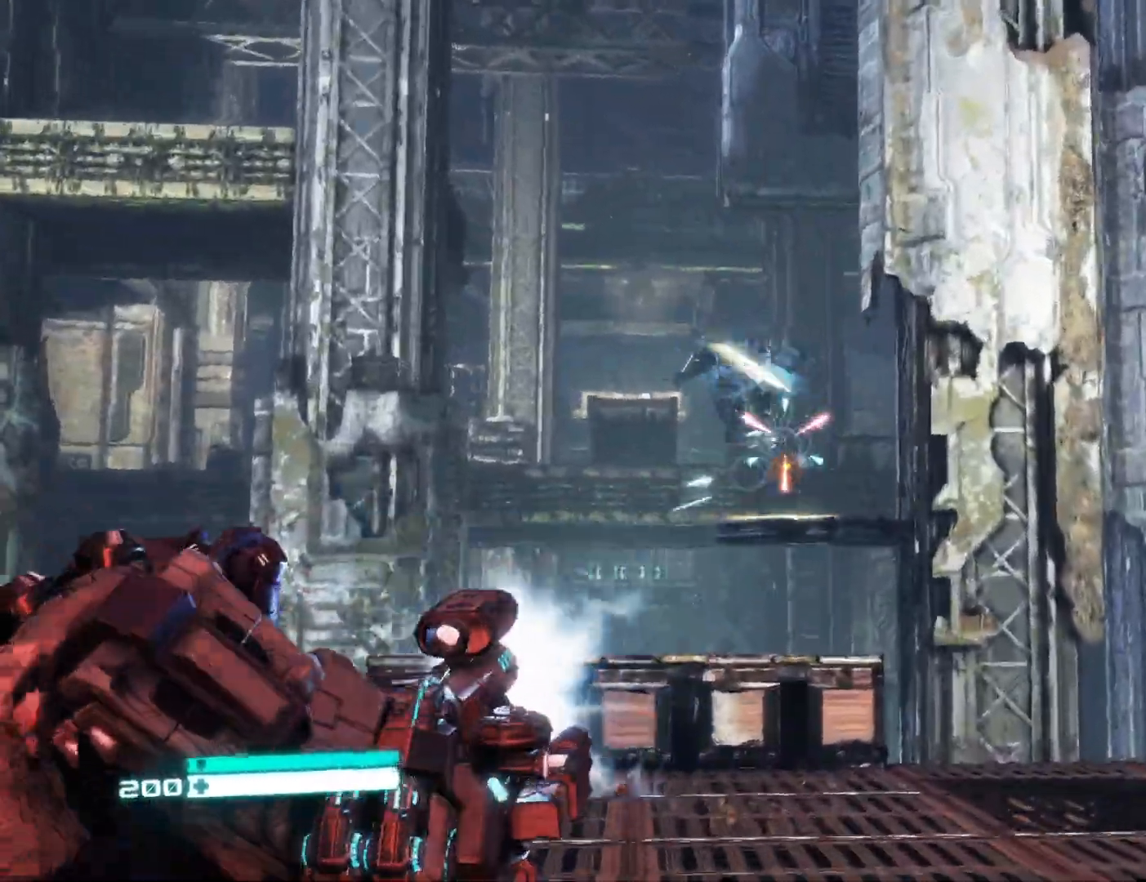
{"buttons": ["L2", "R2"], "left_stick": "up-left", "right_stick": "down-left", "events": [[100, "right_stick", "up-left"], [183, "left_stick", "up-left"], [500, "right_stick", "down-left"]]}
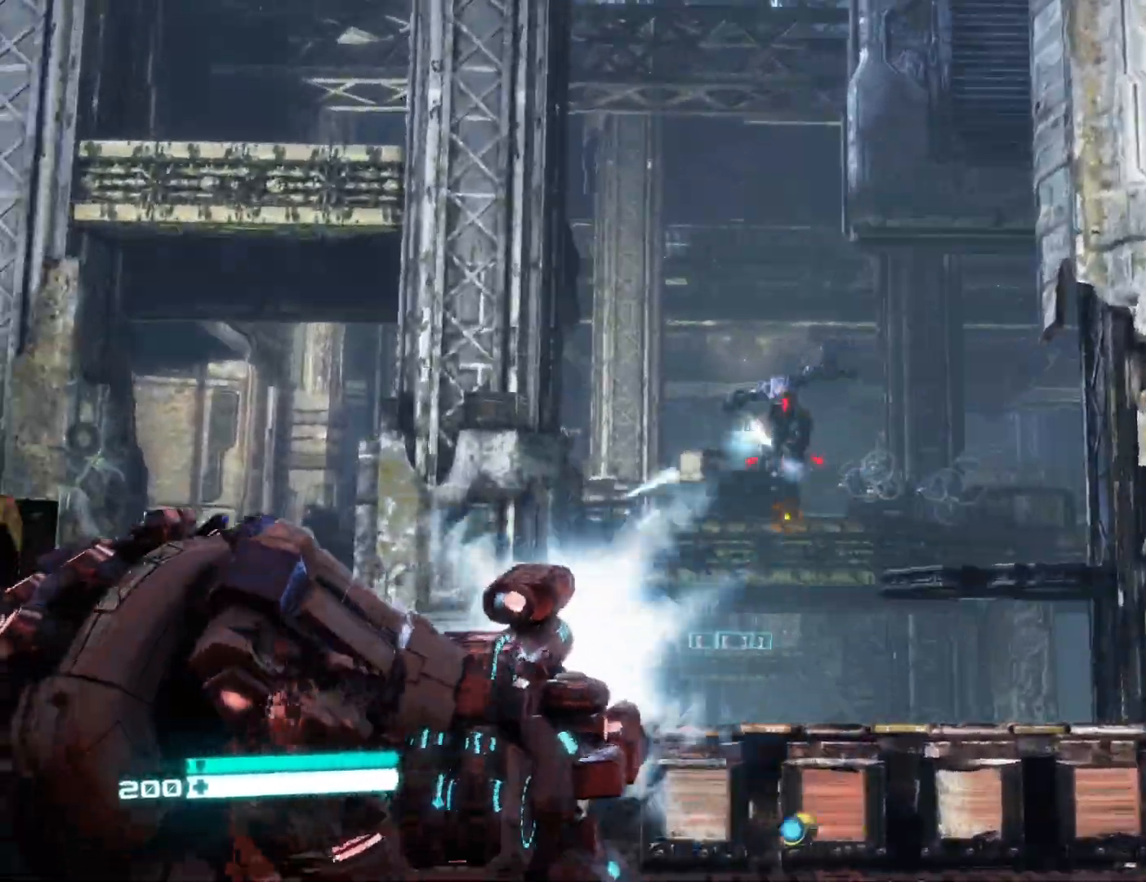
{"buttons": ["X", "L2"], "left_stick": "up", "right_stick": "center", "events": [[33, "left_stick", "up"], [267, "right_stick", "center"], [450, "X", "down"], [483, "R2", "up"]]}
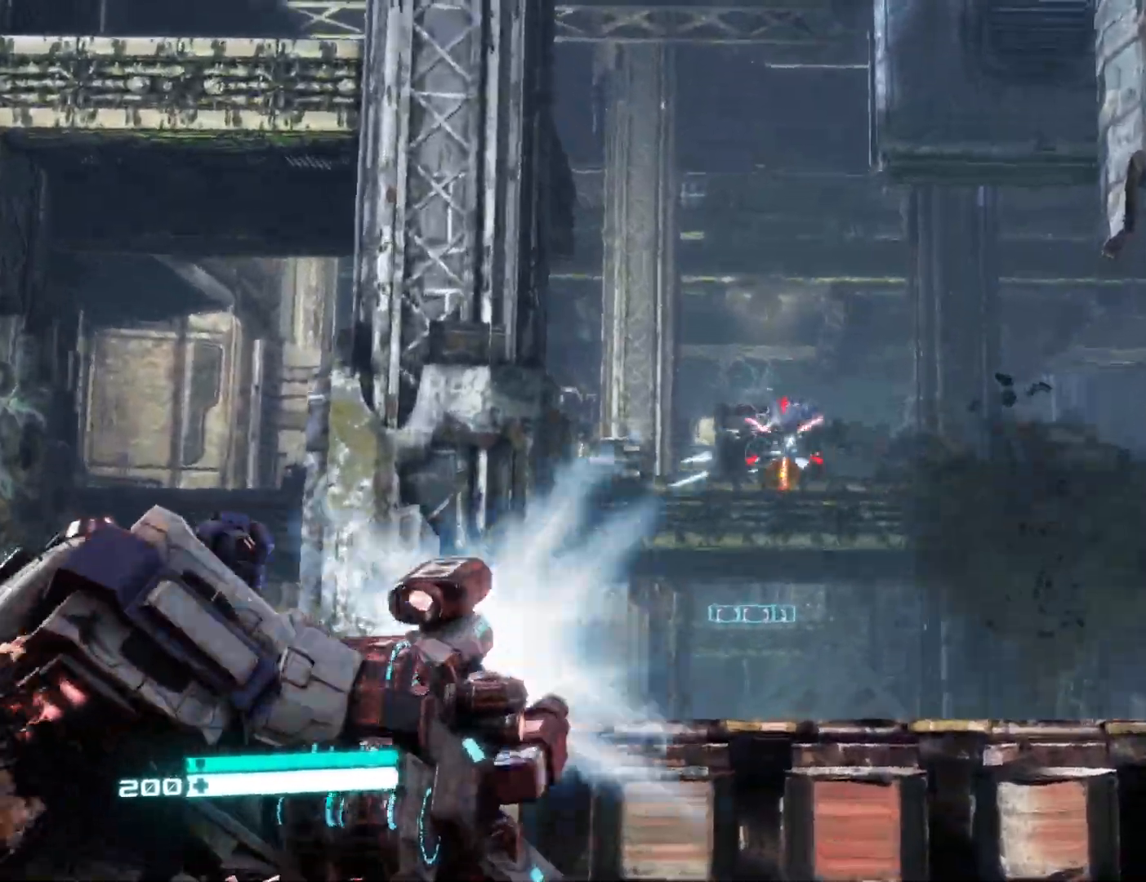
{"buttons": [], "left_stick": "right", "right_stick": "down-right", "events": [[33, "X", "up"], [67, "L2", "up"], [117, "X", "down"], [117, "left_stick", "right"], [167, "X", "up"], [433, "right_stick", "down-right"]]}
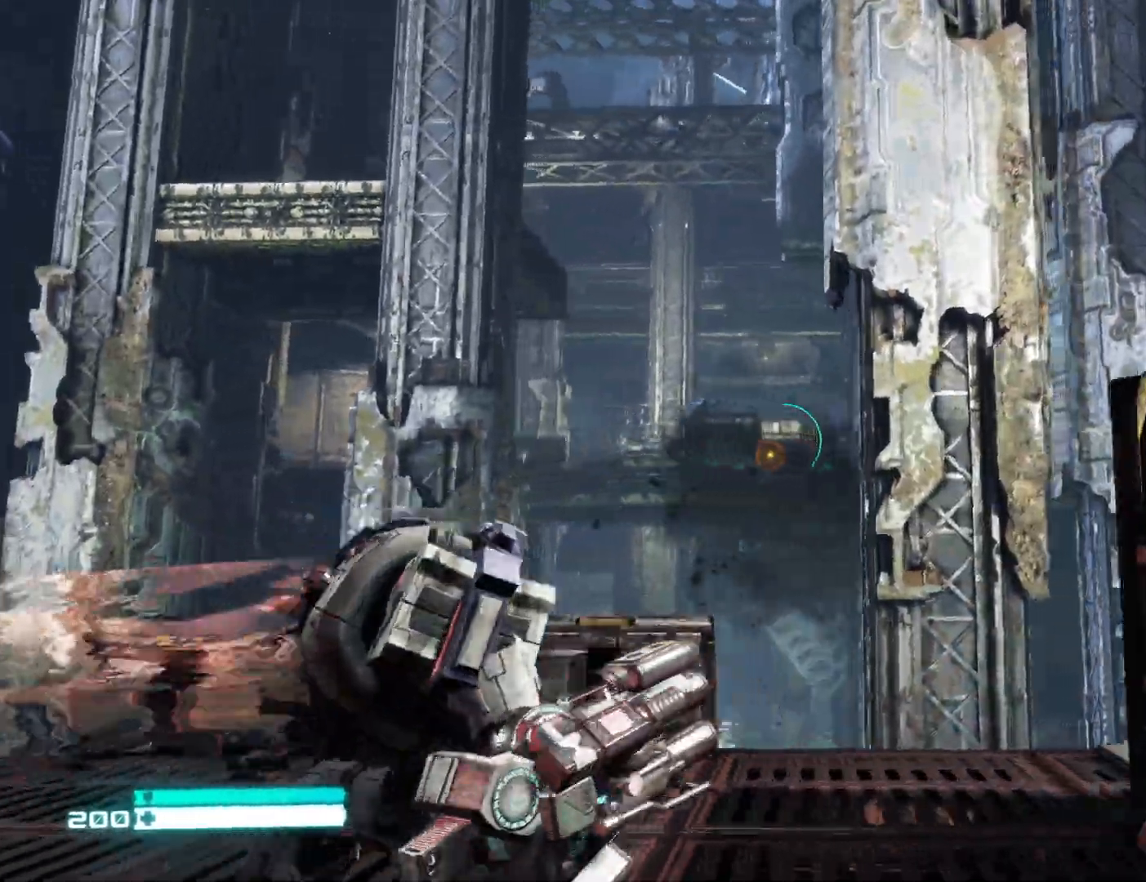
{"buttons": [], "left_stick": "right", "right_stick": "right", "events": [[200, "right_stick", "right"]]}